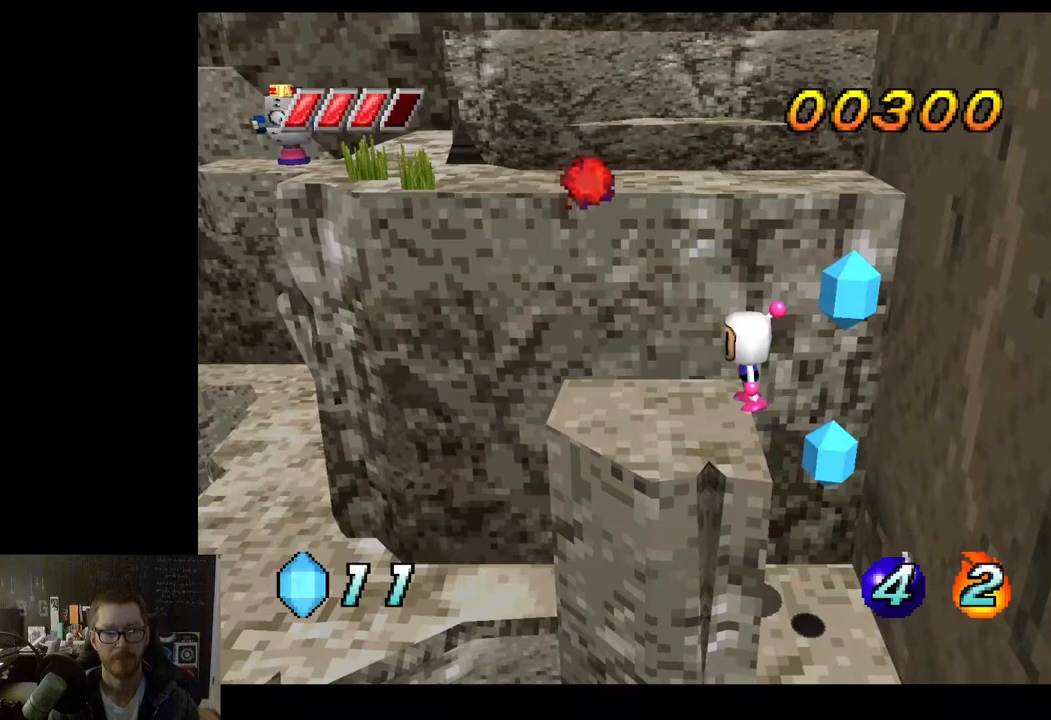
Gameplay with a controller (Xbox layout); each line is a JSON object with the inputs held at the frame after it. "events" lists button and stick changes between this image and that frame as [ms after this image, input, new state], when the widget could be followed in between.
{"buttons": [], "left_stick": "center", "right_stick": "center", "events": [[100, "A", "down"], [300, "A", "up"]]}
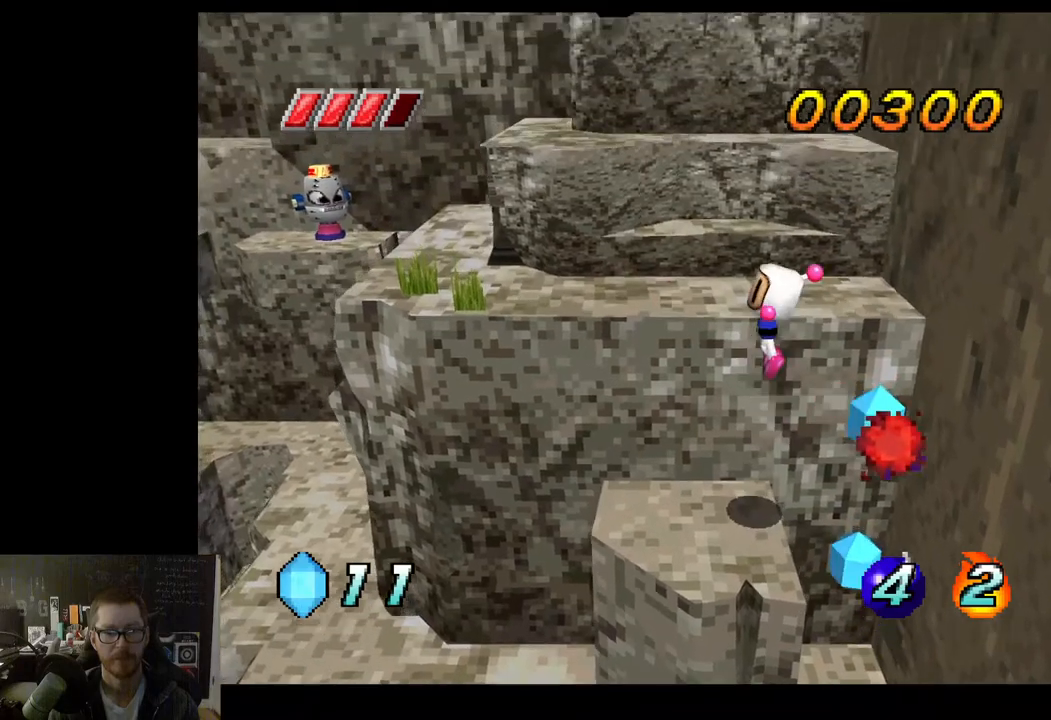
{"buttons": [], "left_stick": "right", "right_stick": "center", "events": [[183, "left_stick", "right"]]}
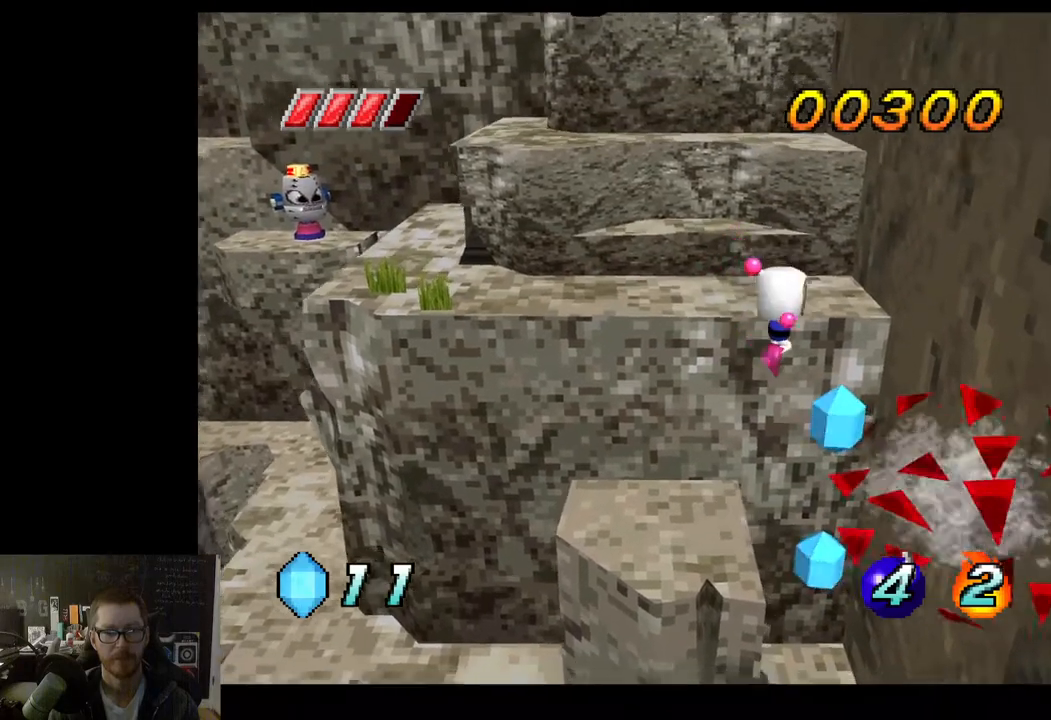
{"buttons": [], "left_stick": "center", "right_stick": "center", "events": [[50, "left_stick", "center"]]}
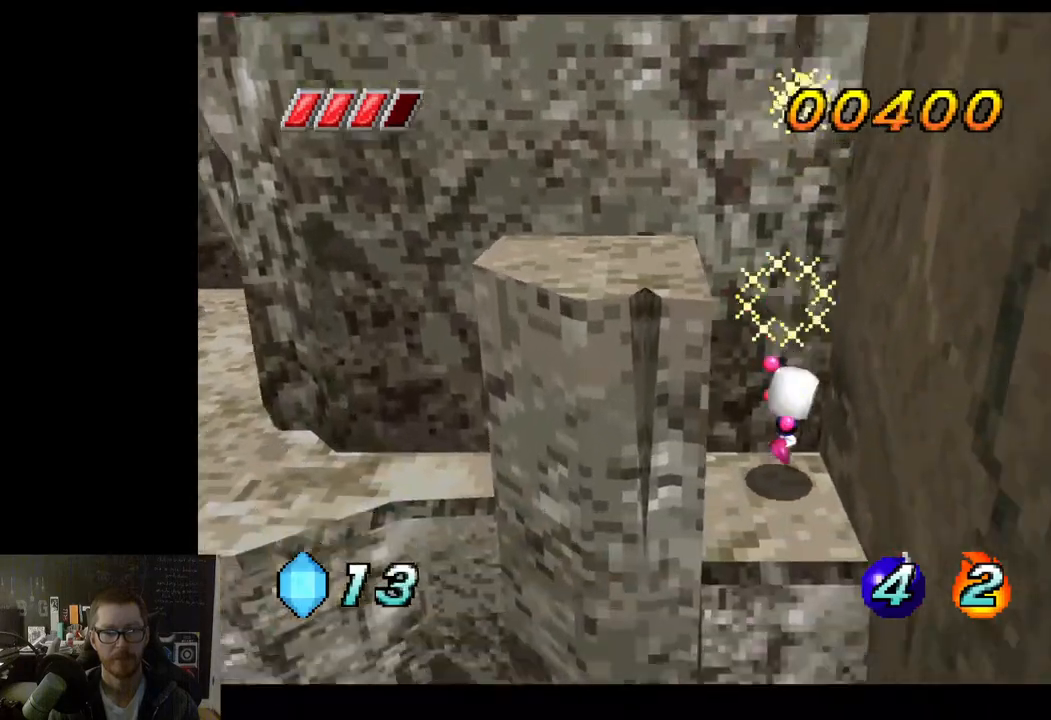
{"buttons": [], "left_stick": "down-left", "right_stick": "center", "events": [[450, "left_stick", "down-left"]]}
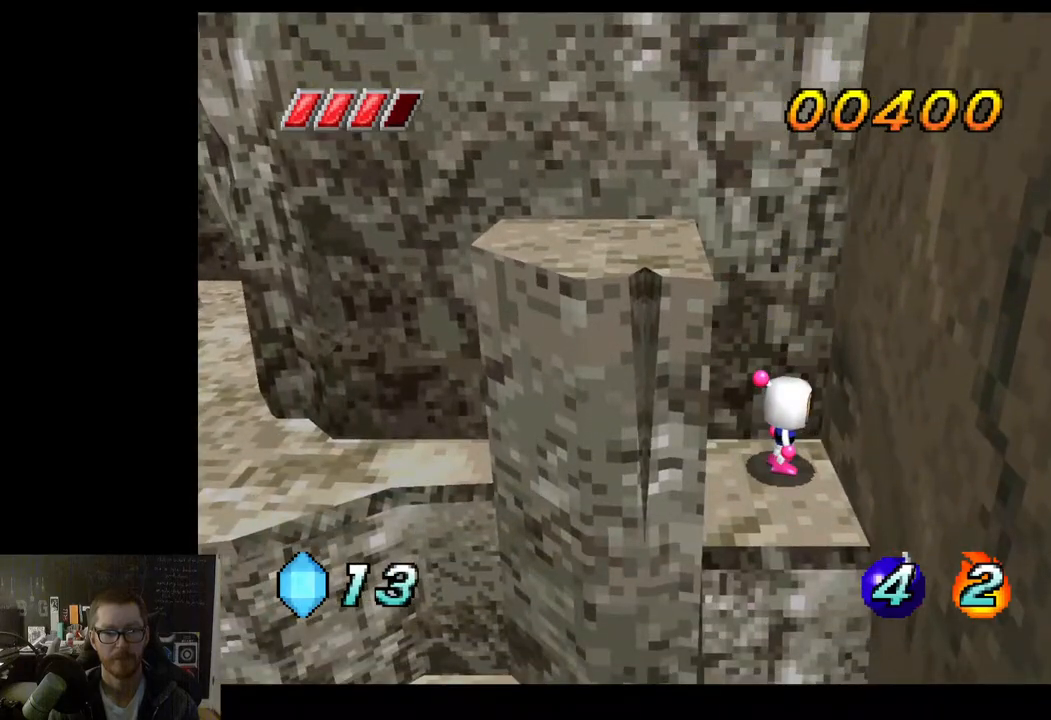
{"buttons": [], "left_stick": "down-left", "right_stick": "center", "events": [[17, "A", "down"], [300, "A", "up"]]}
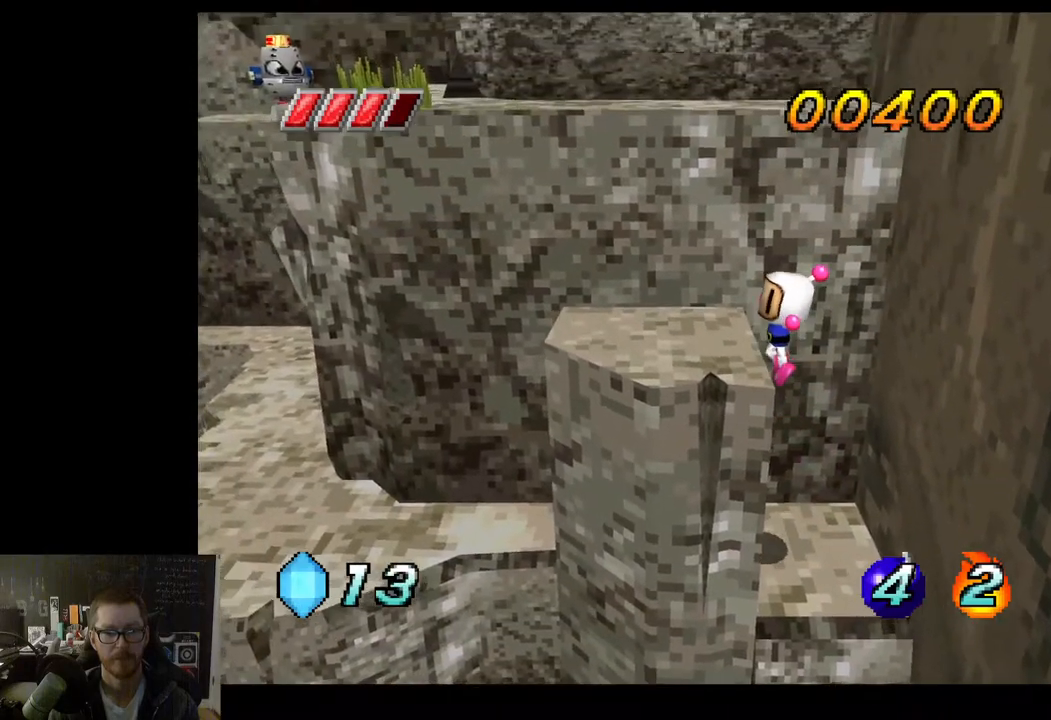
{"buttons": ["A"], "left_stick": "left", "right_stick": "center", "events": [[417, "A", "down"], [483, "left_stick", "left"]]}
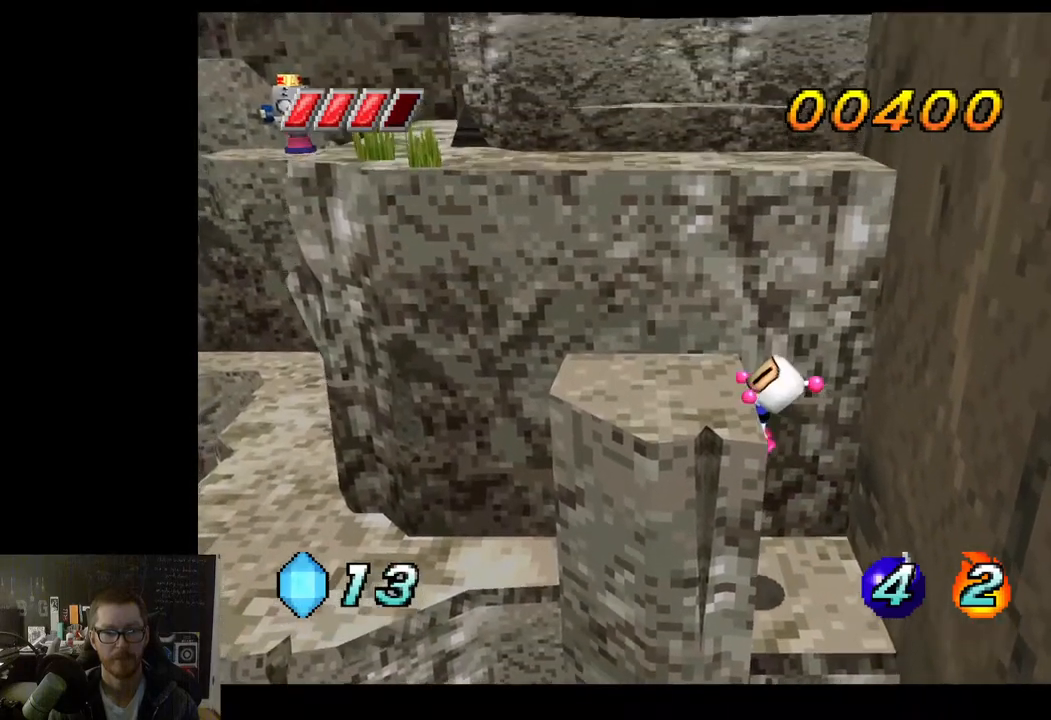
{"buttons": [], "left_stick": "left", "right_stick": "center", "events": [[67, "A", "up"]]}
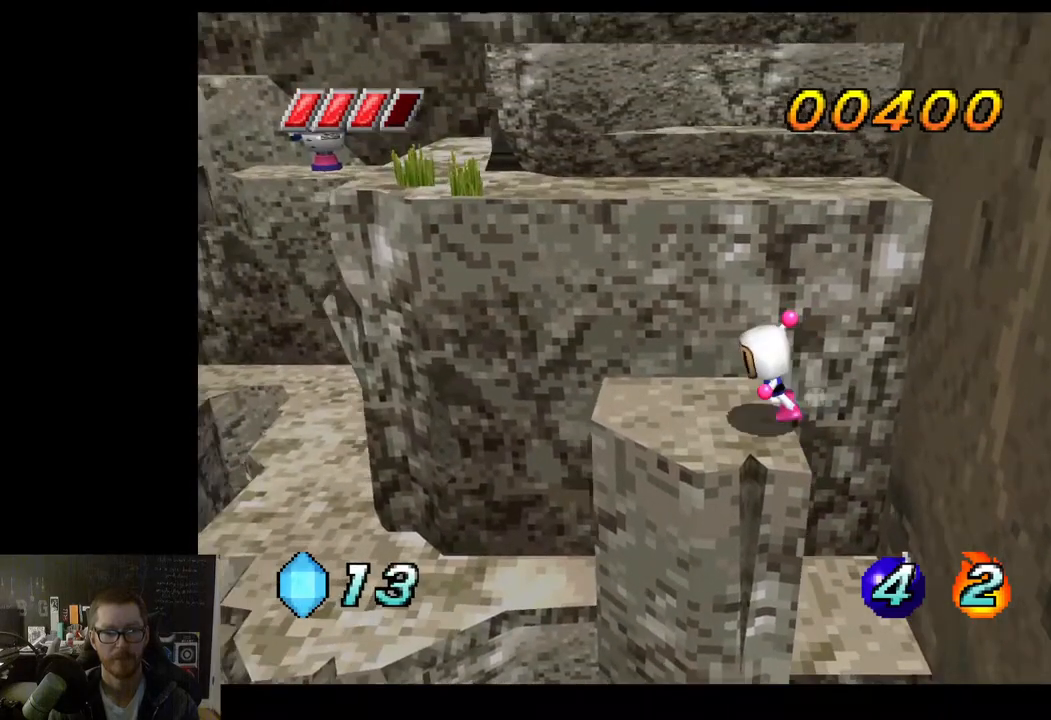
{"buttons": ["A"], "left_stick": "up-left", "right_stick": "center", "events": [[233, "left_stick", "up-left"], [283, "A", "down"]]}
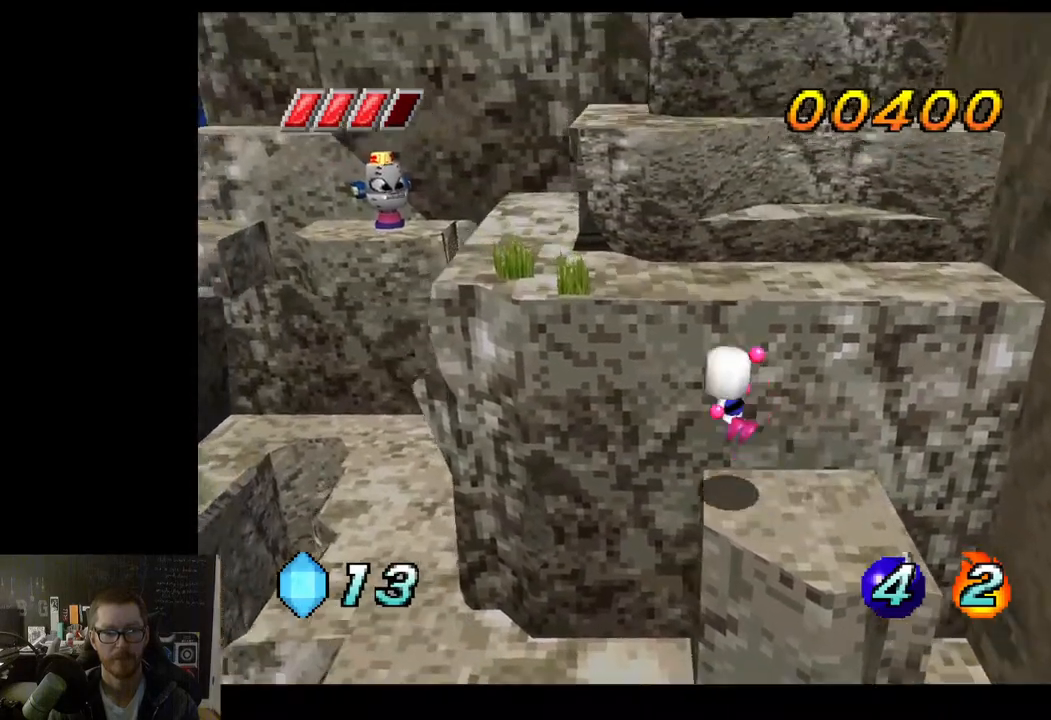
{"buttons": [], "left_stick": "up-left", "right_stick": "center", "events": [[117, "A", "up"], [150, "A", "down"], [167, "A", "up"], [167, "X", "down"], [267, "X", "up"]]}
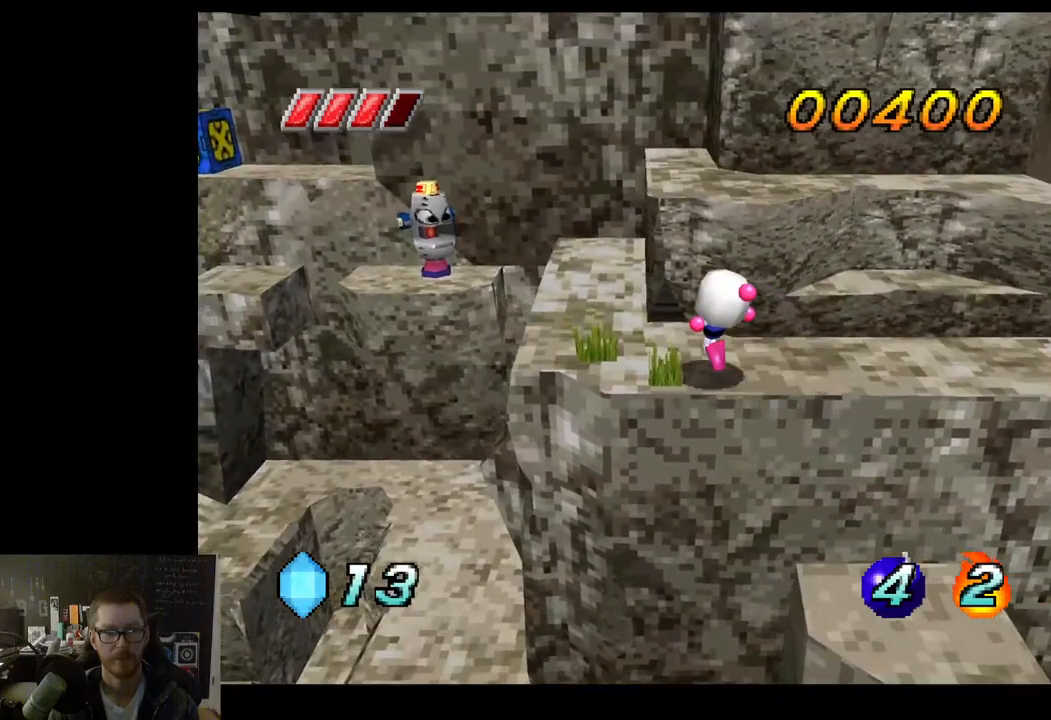
{"buttons": ["A", "X"], "left_stick": "center", "right_stick": "center", "events": [[33, "left_stick", "center"], [400, "A", "down"], [500, "X", "down"]]}
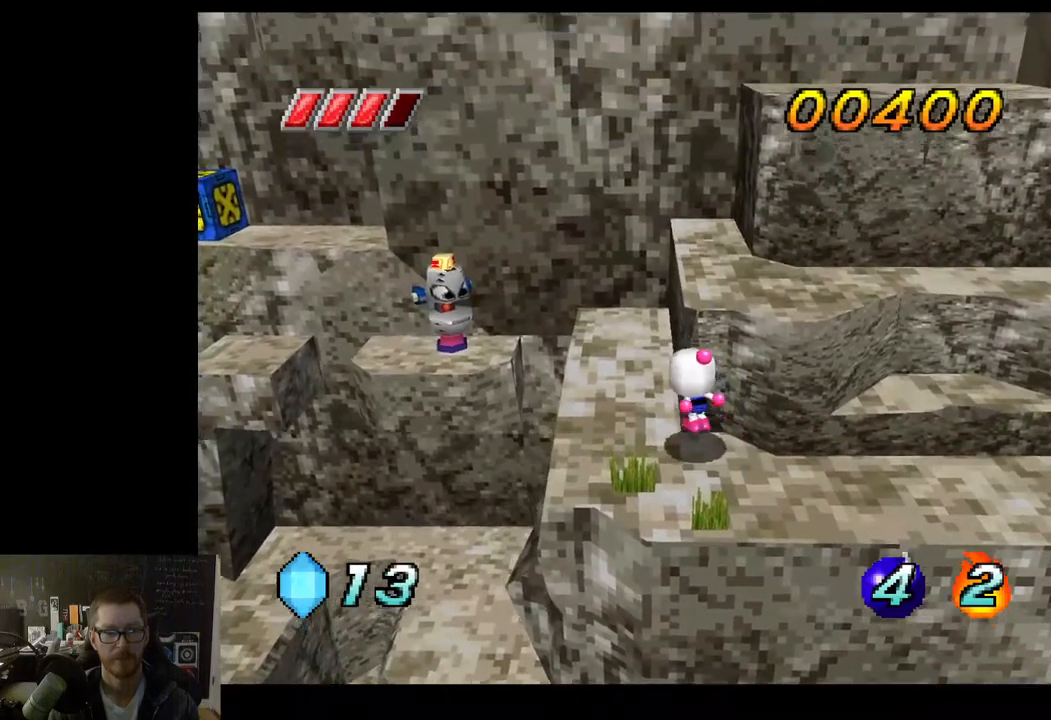
{"buttons": [], "left_stick": "center", "right_stick": "center", "events": [[50, "A", "up"], [117, "X", "up"]]}
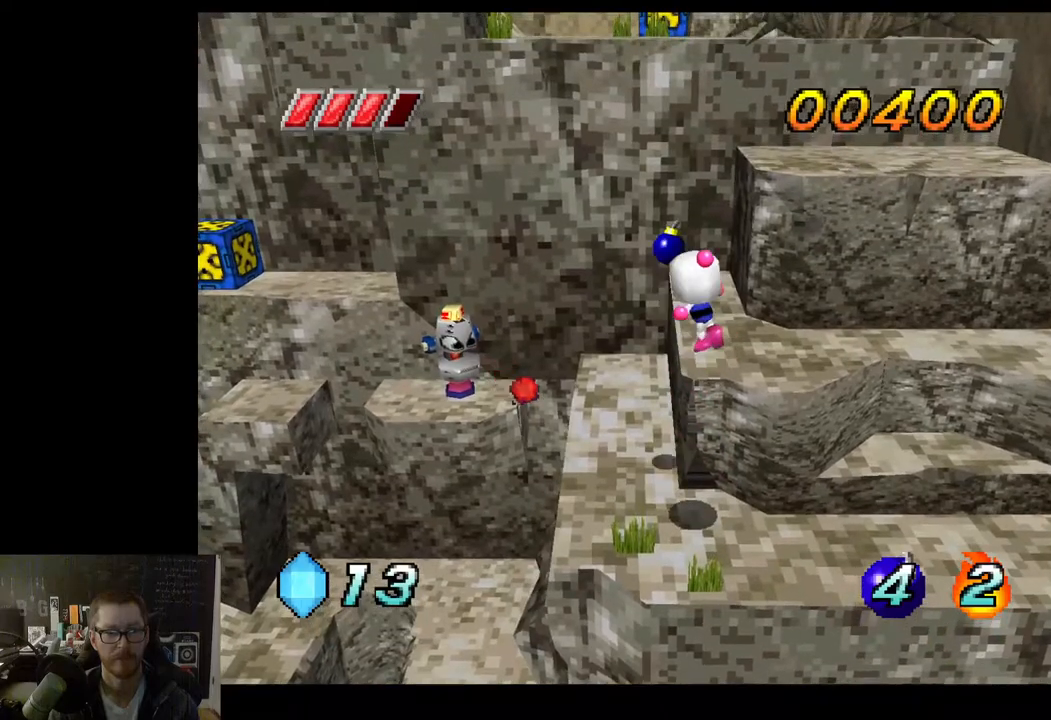
{"buttons": [], "left_stick": "right", "right_stick": "center", "events": [[217, "left_stick", "right"]]}
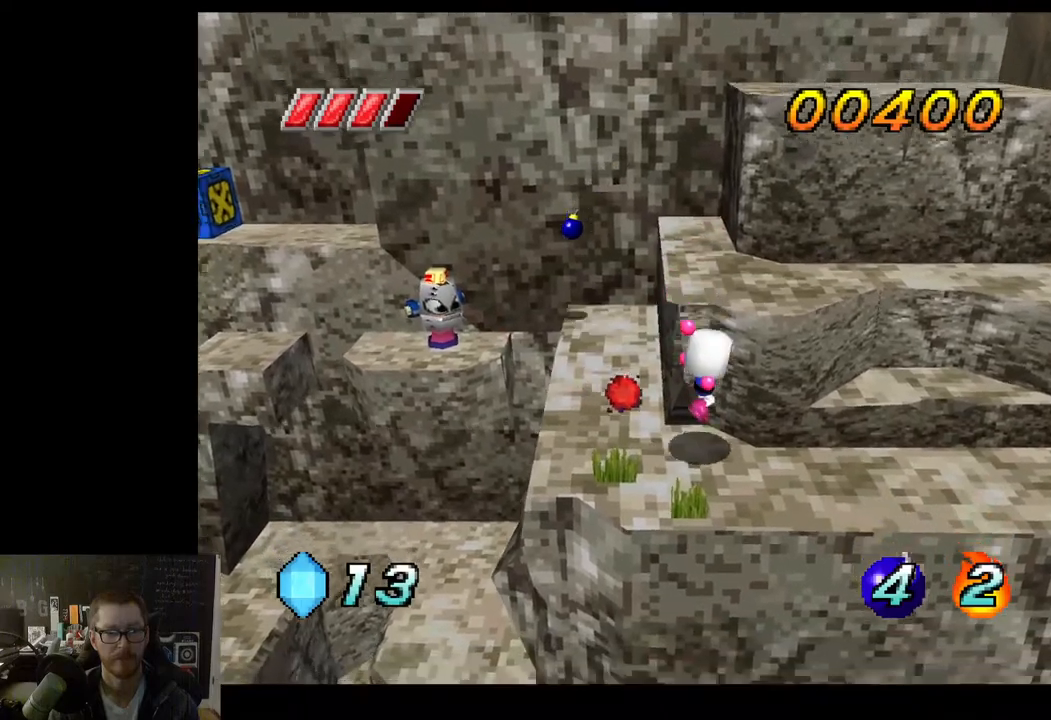
{"buttons": [], "left_stick": "right", "right_stick": "center", "events": [[167, "A", "down"], [283, "A", "up"]]}
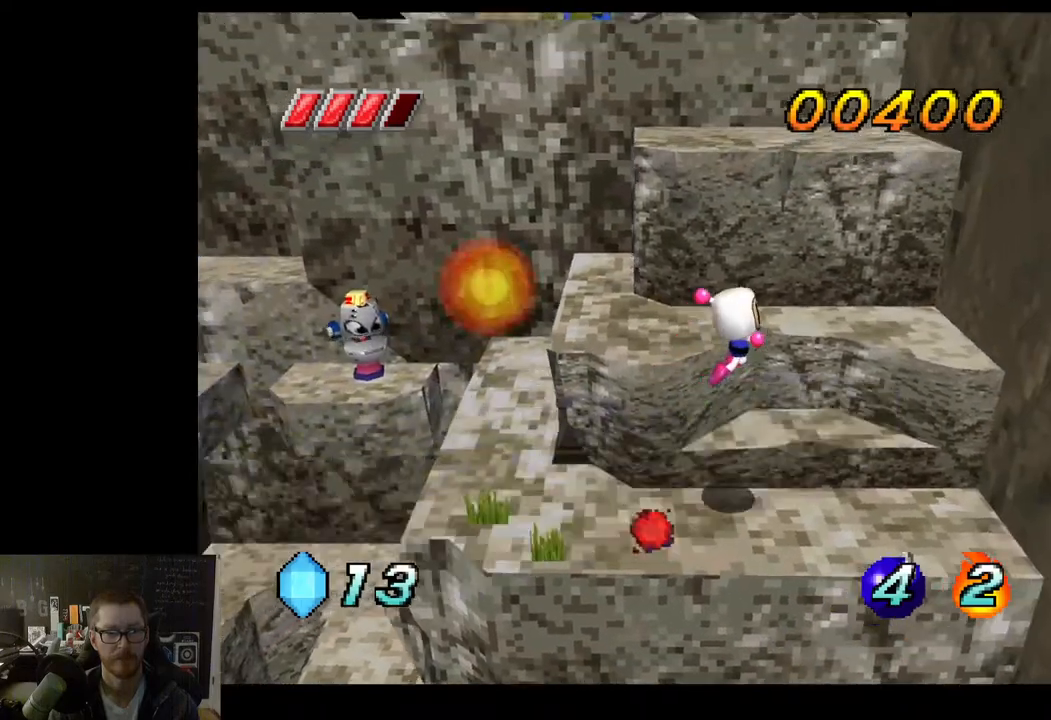
{"buttons": [], "left_stick": "up-left", "right_stick": "center", "events": [[100, "left_stick", "up-right"], [200, "left_stick", "up"], [367, "left_stick", "up-left"]]}
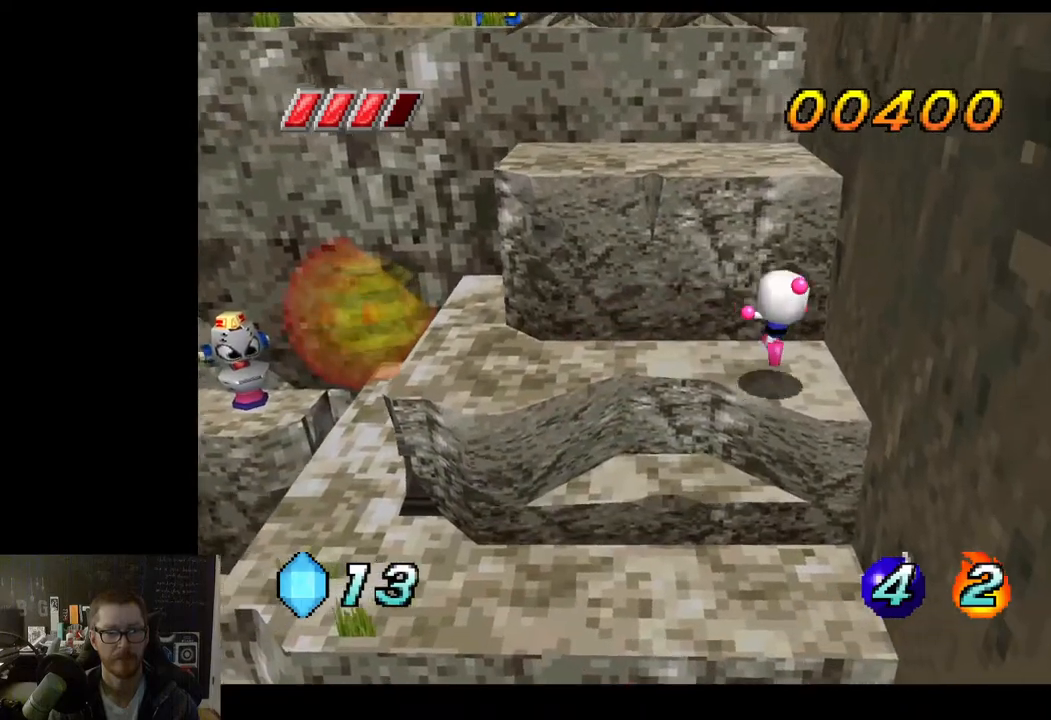
{"buttons": ["A"], "left_stick": "left", "right_stick": "center", "events": [[33, "left_stick", "left"], [400, "A", "down"]]}
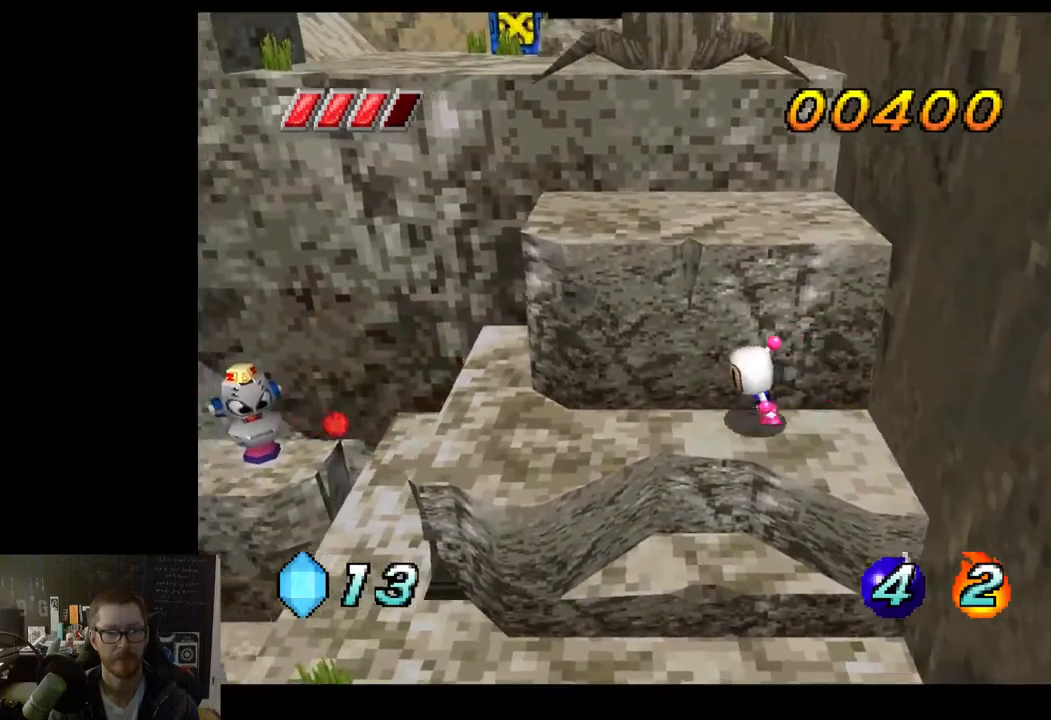
{"buttons": [], "left_stick": "center", "right_stick": "center", "events": [[33, "A", "up"], [117, "X", "down"], [200, "X", "up"], [267, "left_stick", "center"]]}
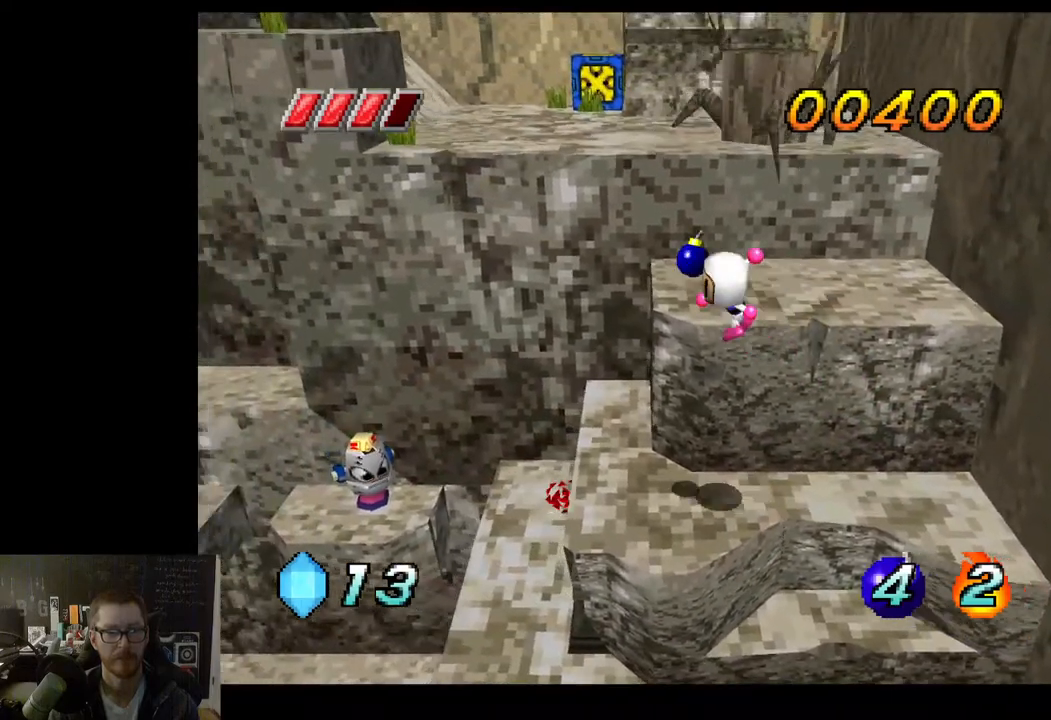
{"buttons": [], "left_stick": "center", "right_stick": "center", "events": []}
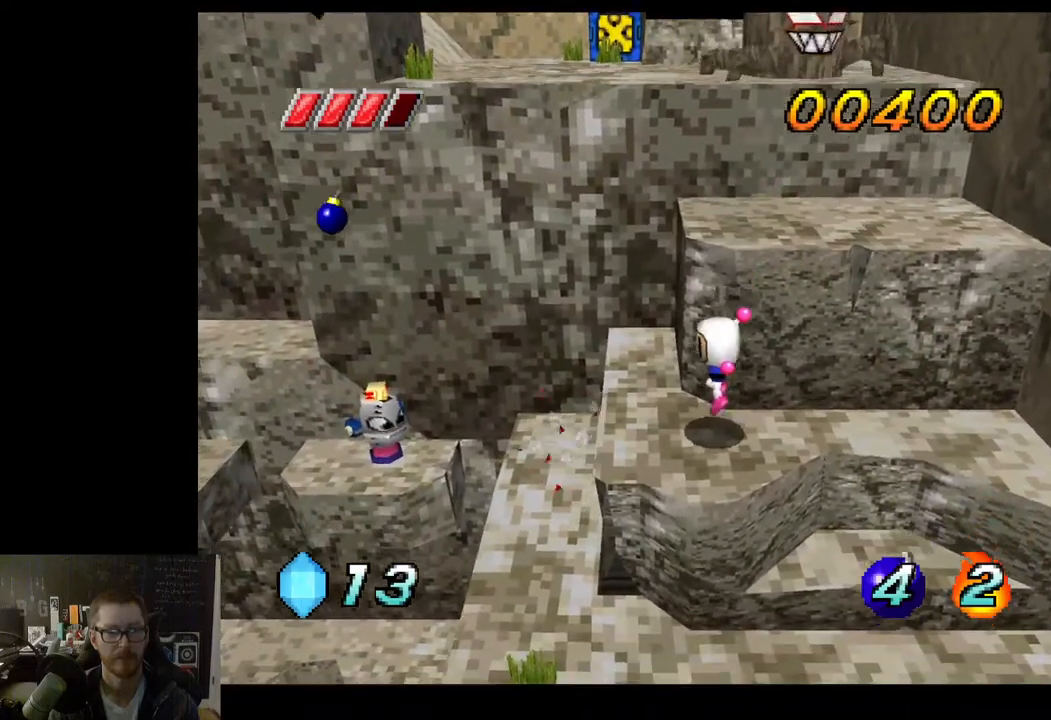
{"buttons": [], "left_stick": "center", "right_stick": "center", "events": [[117, "left_stick", "up-left"], [283, "left_stick", "center"], [400, "X", "down"], [500, "X", "up"]]}
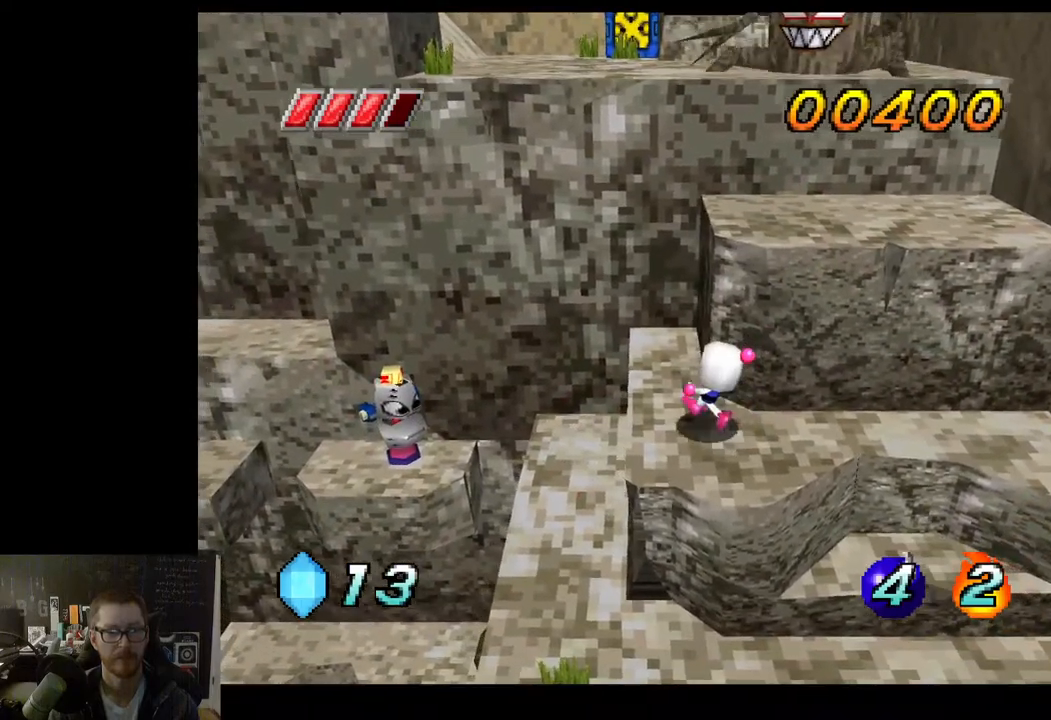
{"buttons": [], "left_stick": "center", "right_stick": "center", "events": []}
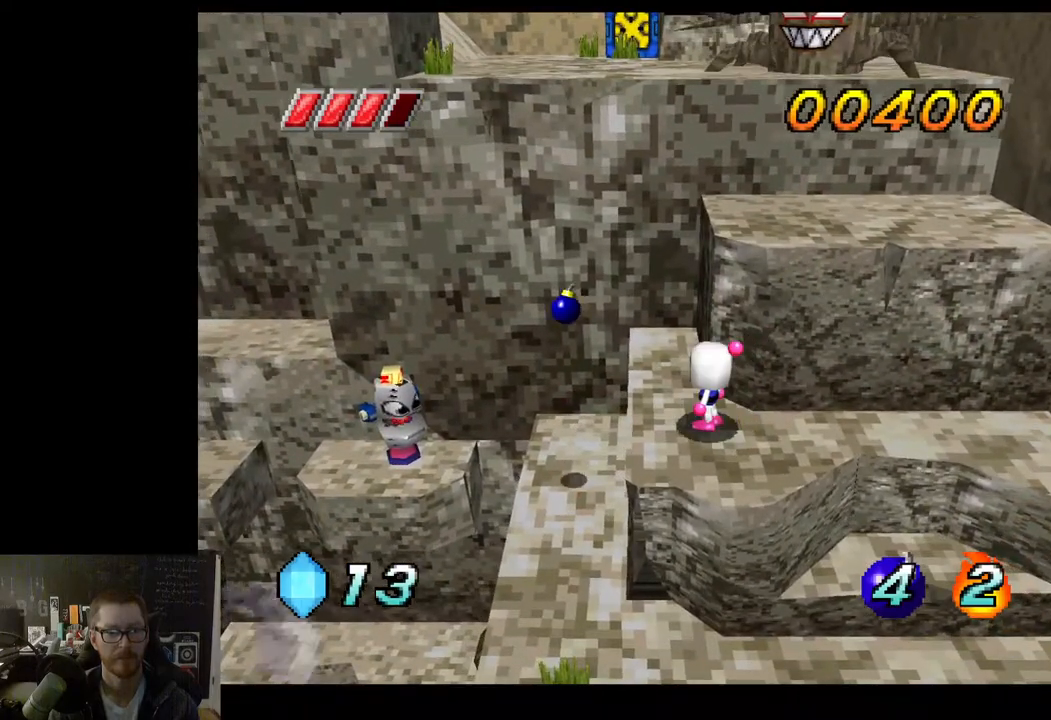
{"buttons": [], "left_stick": "center", "right_stick": "center", "events": []}
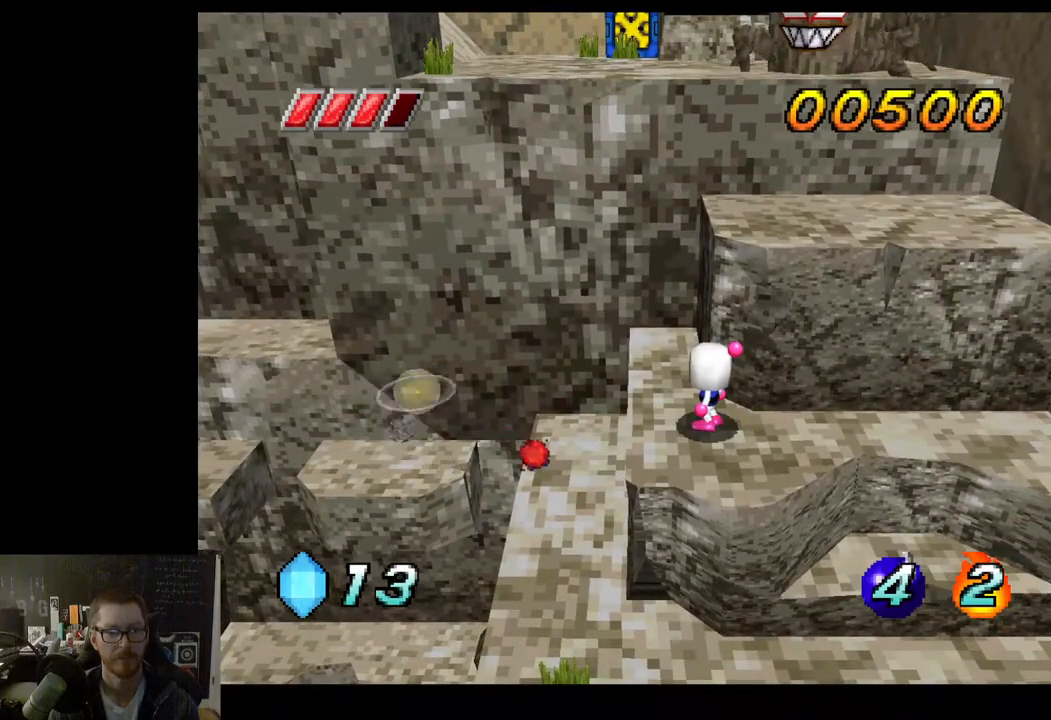
{"buttons": [], "left_stick": "center", "right_stick": "center", "events": []}
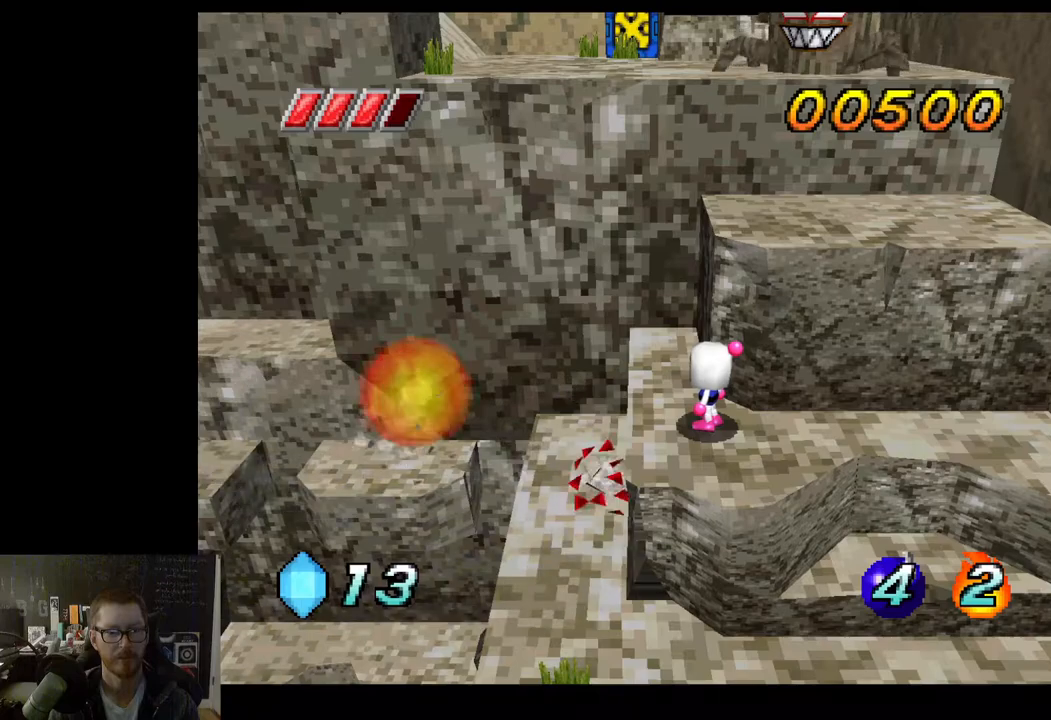
{"buttons": [], "left_stick": "center", "right_stick": "center", "events": [[200, "left_stick", "down-right"], [417, "left_stick", "center"]]}
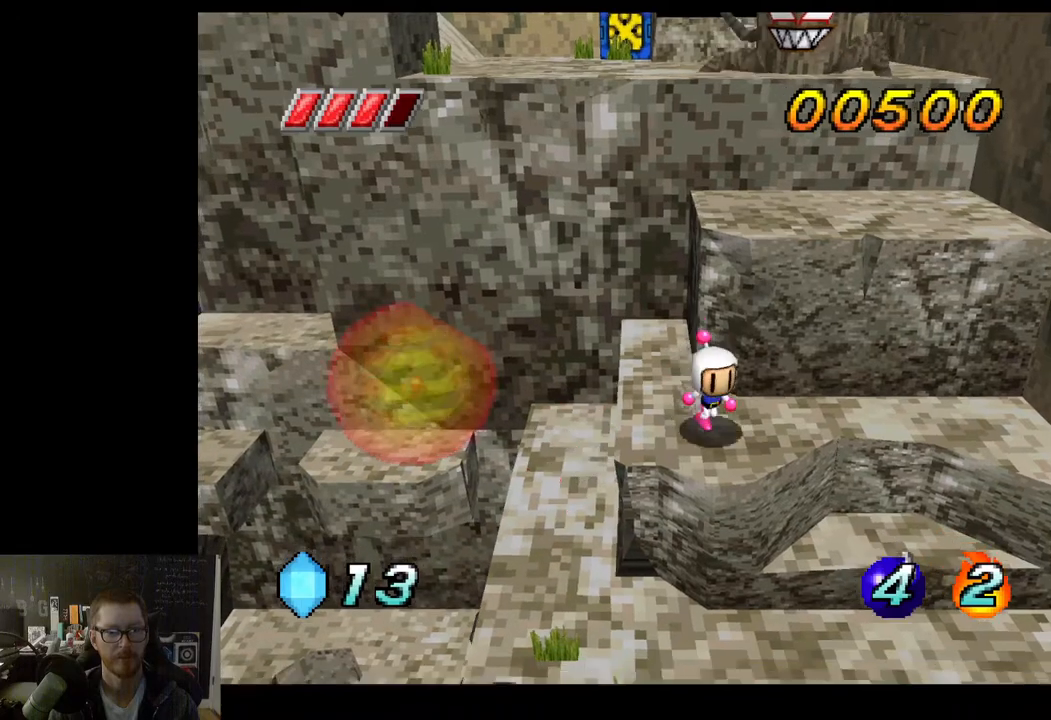
{"buttons": ["A"], "left_stick": "center", "right_stick": "center", "events": [[167, "left_stick", "up"], [250, "left_stick", "center"], [433, "A", "down"]]}
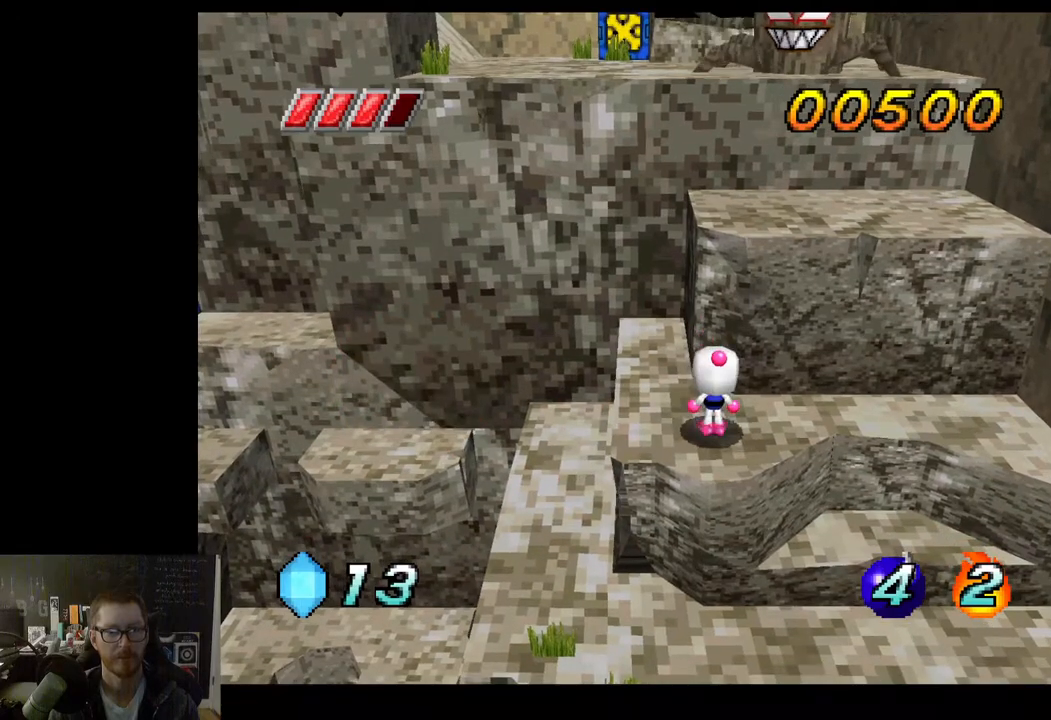
{"buttons": [], "left_stick": "center", "right_stick": "center", "events": [[233, "X", "down"], [283, "A", "up"], [333, "X", "up"]]}
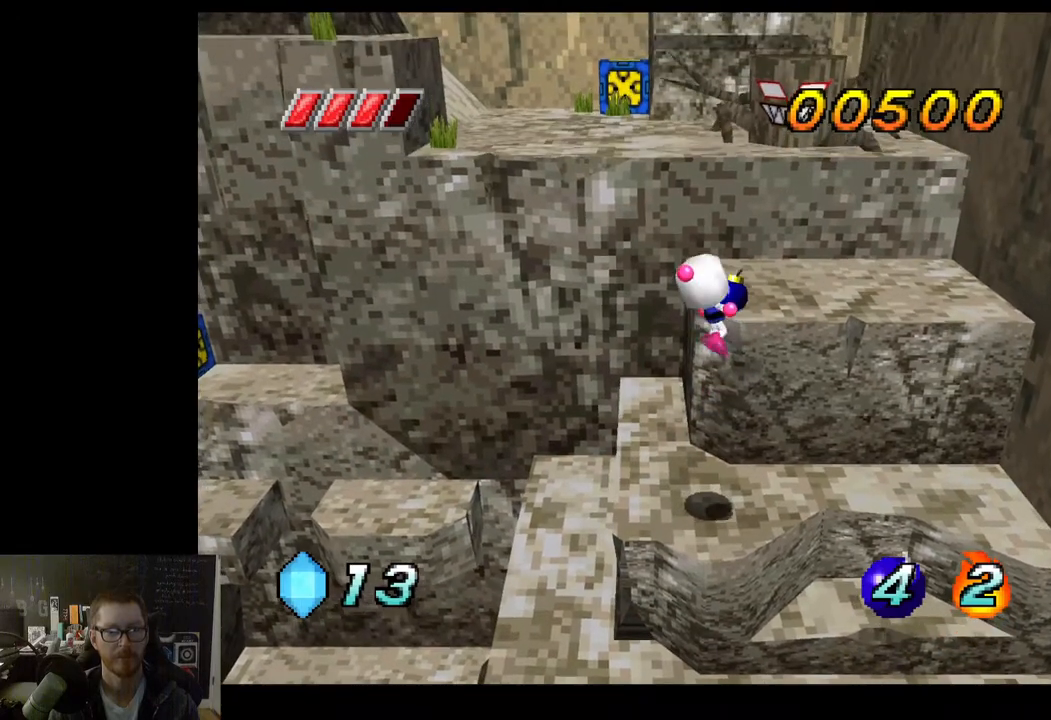
{"buttons": [], "left_stick": "center", "right_stick": "center", "events": []}
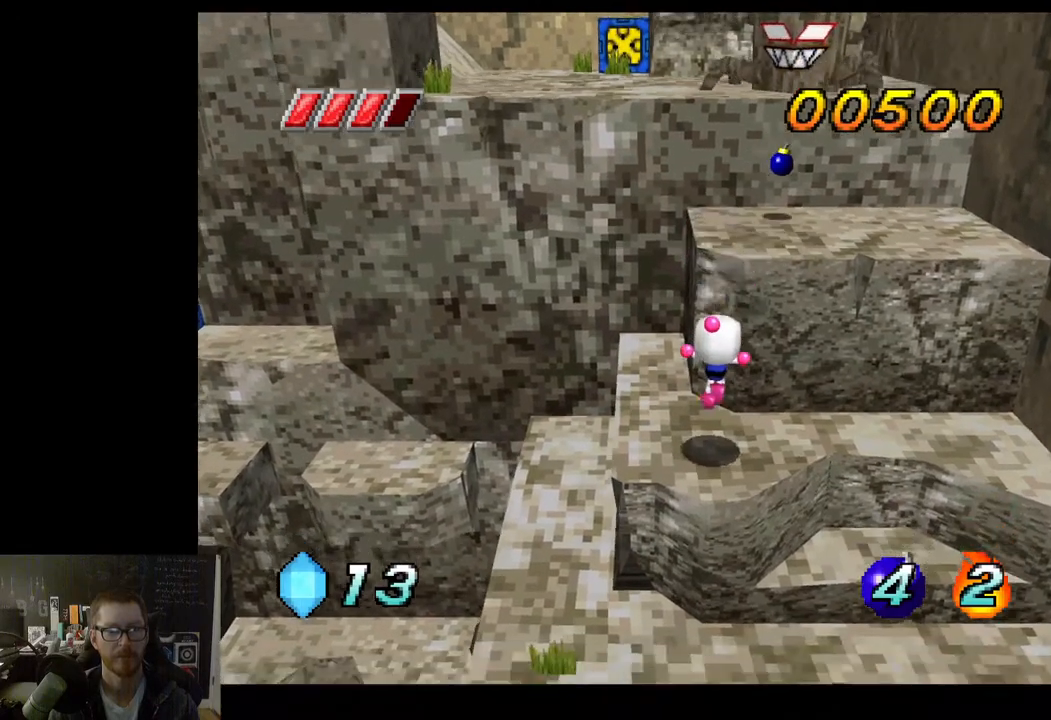
{"buttons": [], "left_stick": "center", "right_stick": "center", "events": []}
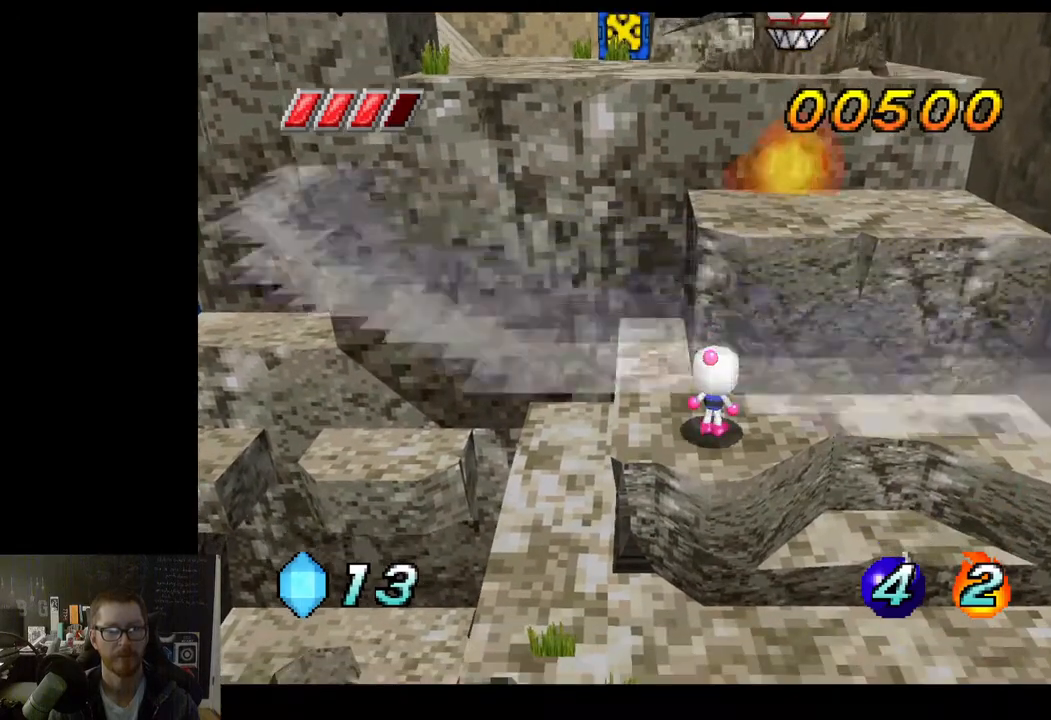
{"buttons": [], "left_stick": "center", "right_stick": "center", "events": []}
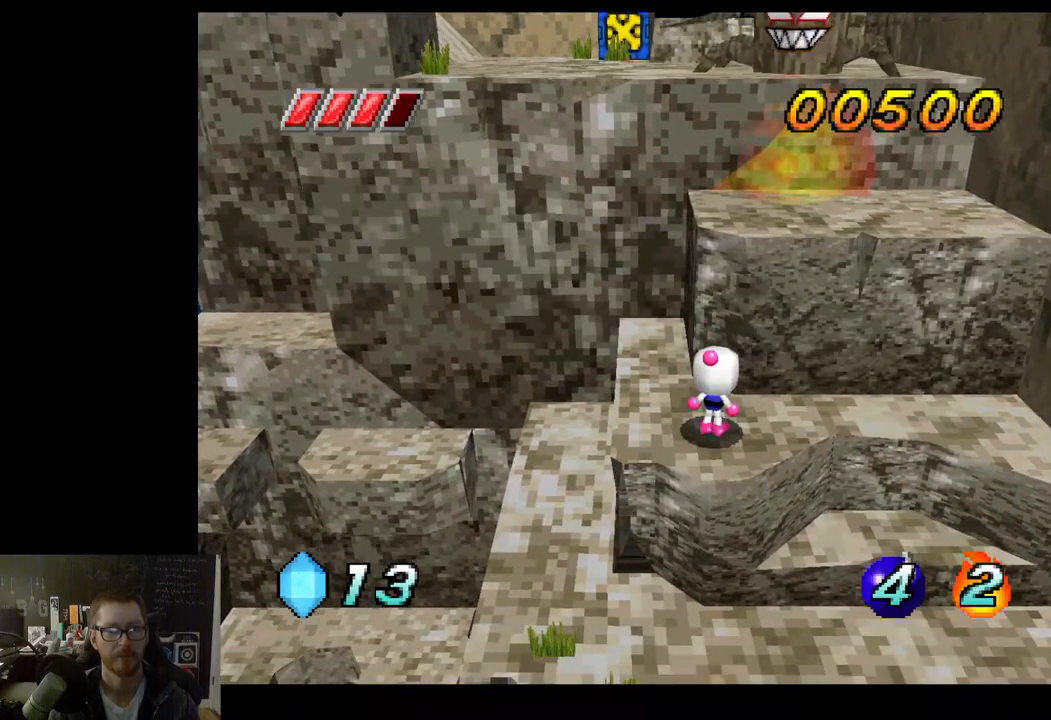
{"buttons": [], "left_stick": "up-right", "right_stick": "center", "events": [[217, "left_stick", "up-right"]]}
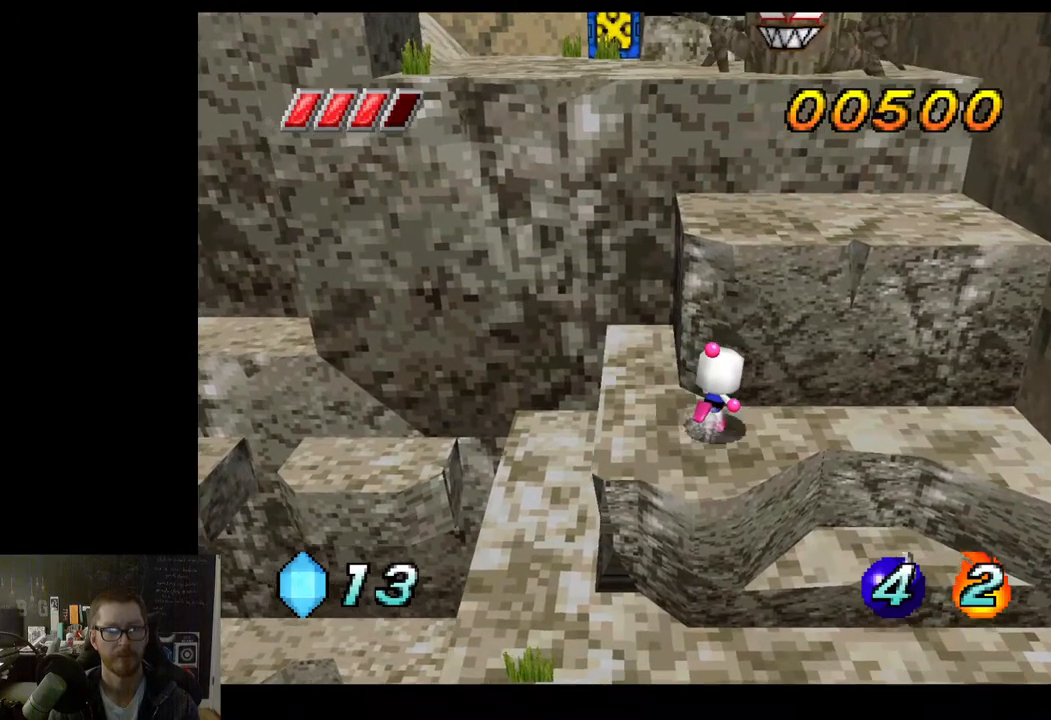
{"buttons": [], "left_stick": "center", "right_stick": "center", "events": [[50, "A", "down"], [100, "left_stick", "up"], [433, "A", "up"], [433, "left_stick", "center"]]}
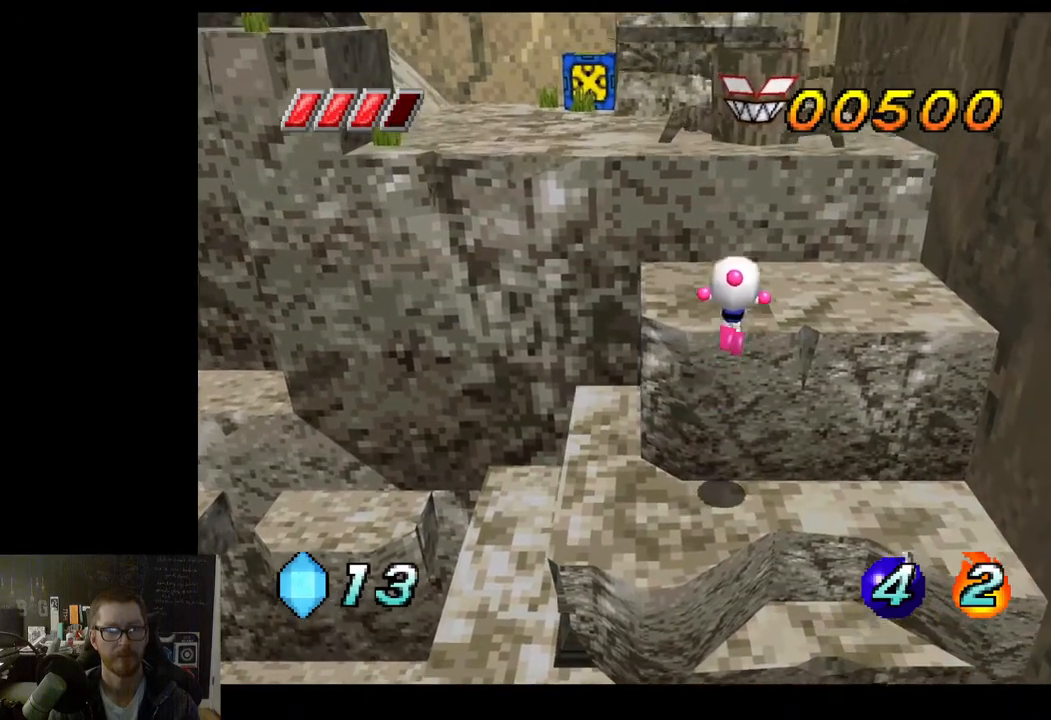
{"buttons": [], "left_stick": "center", "right_stick": "center", "events": [[83, "left_stick", "up"], [250, "left_stick", "center"]]}